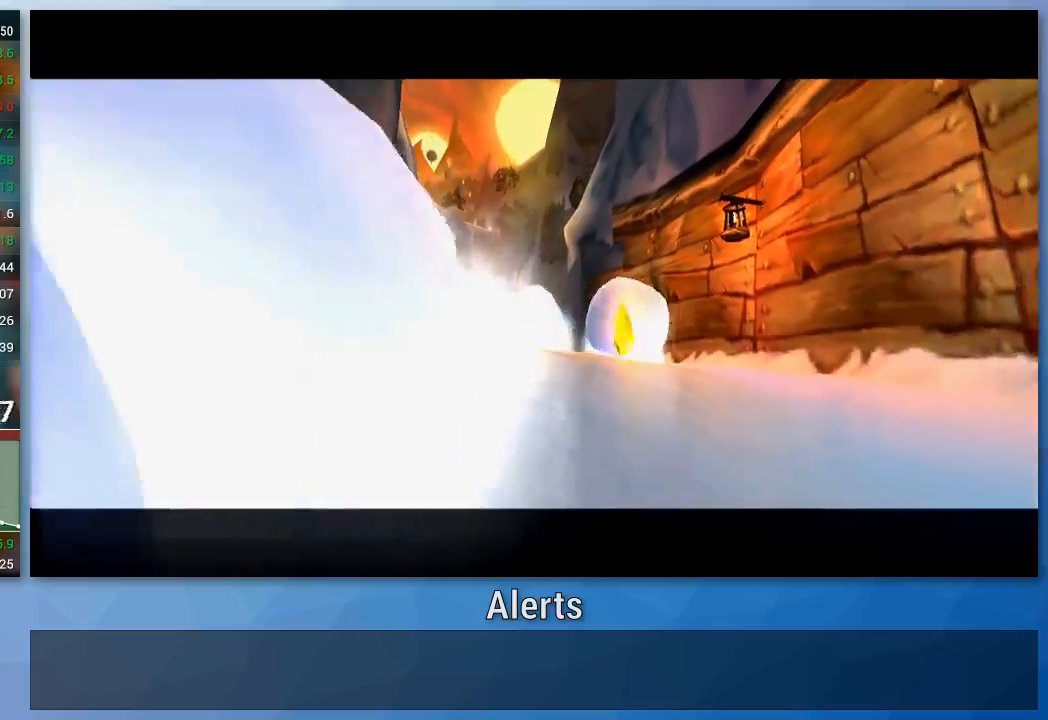
Gameplay with a controller (Nintendo layout); each line is a JSON object with the inputs held at the frame after it. "events" lists button and stick changes between this image and that frame as [ms after this image, input, new state], when the widget could be followed in between. Not read: L3 R3.
{"buttons": [], "left_stick": "up", "right_stick": "center", "events": [[233, "left_stick", "up-right"], [300, "left_stick", "up"]]}
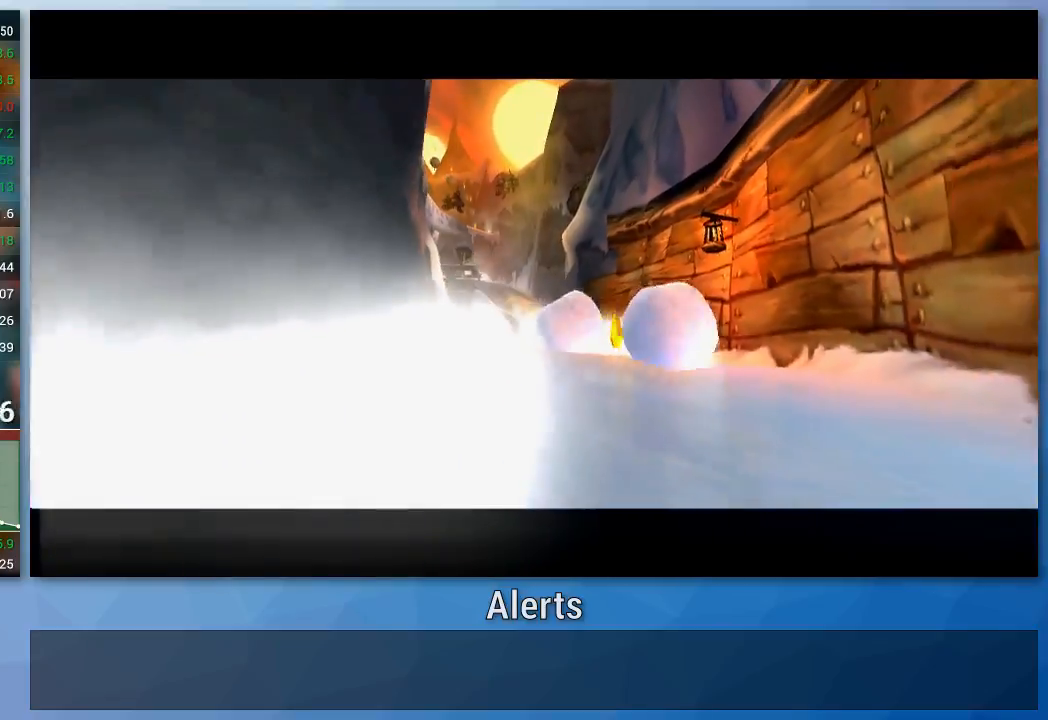
{"buttons": [], "left_stick": "up", "right_stick": "center", "events": [[133, "left_stick", "center"], [300, "left_stick", "up-right"], [367, "left_stick", "up"]]}
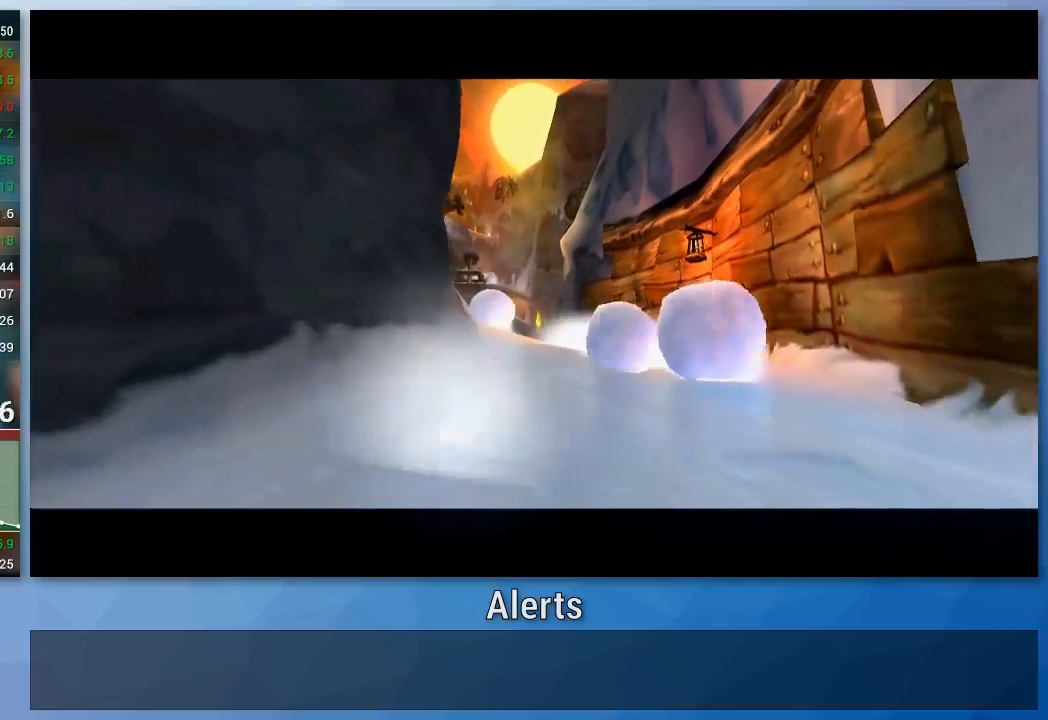
{"buttons": [], "left_stick": "up", "right_stick": "center", "events": []}
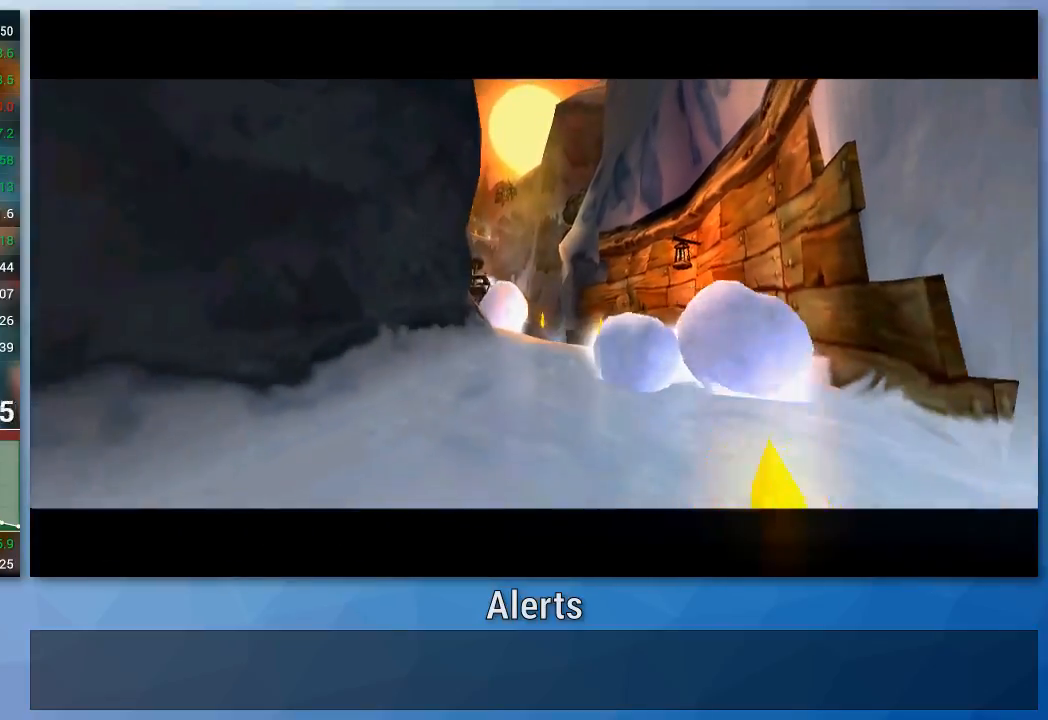
{"buttons": [], "left_stick": "up", "right_stick": "center", "events": []}
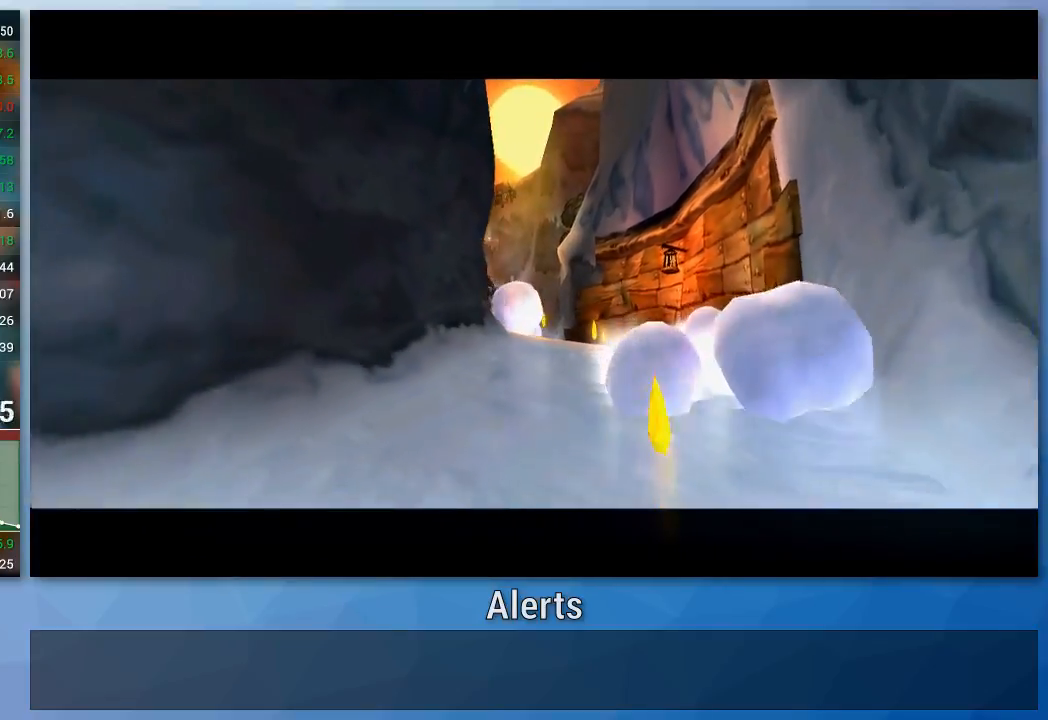
{"buttons": [], "left_stick": "up", "right_stick": "center", "events": []}
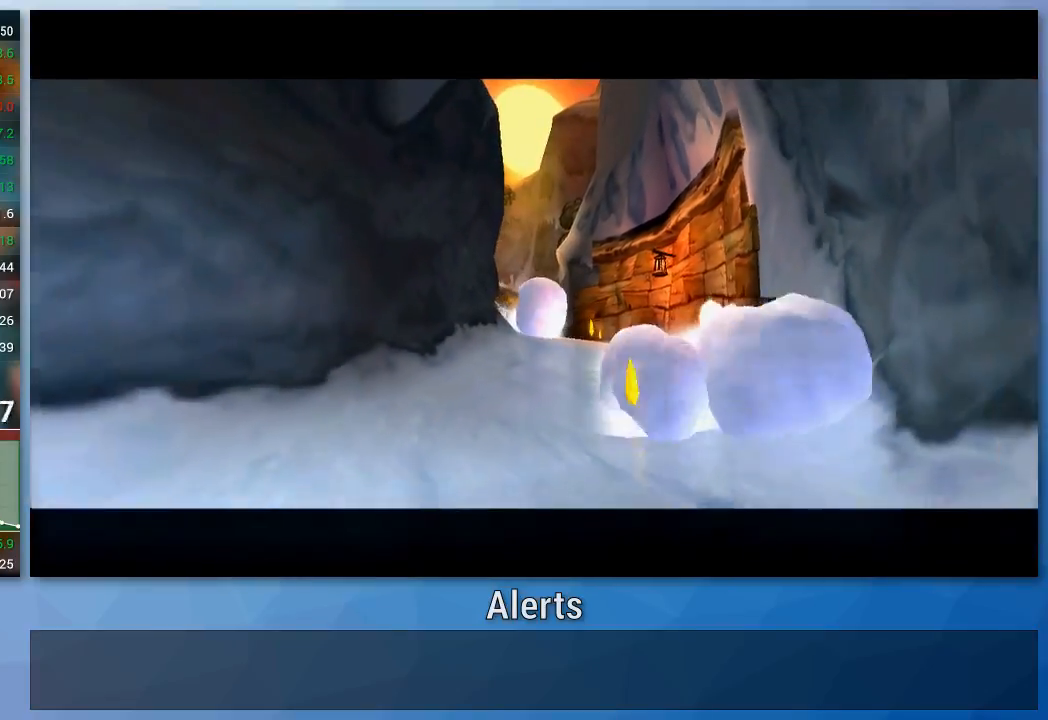
{"buttons": [], "left_stick": "up", "right_stick": "center", "events": []}
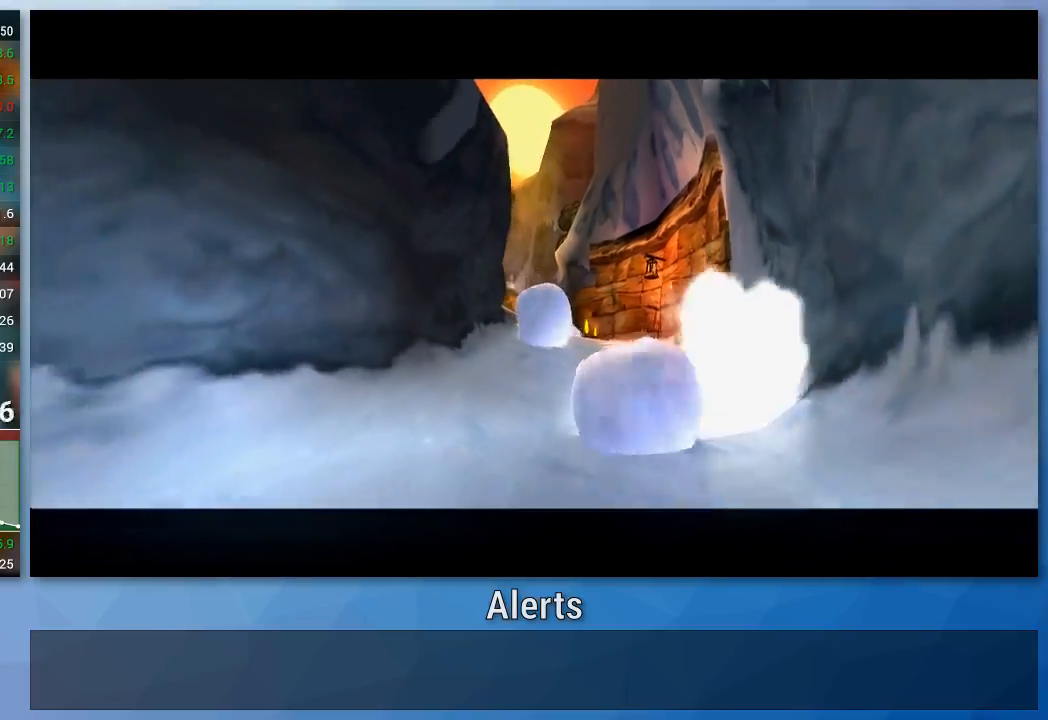
{"buttons": [], "left_stick": "up", "right_stick": "center", "events": []}
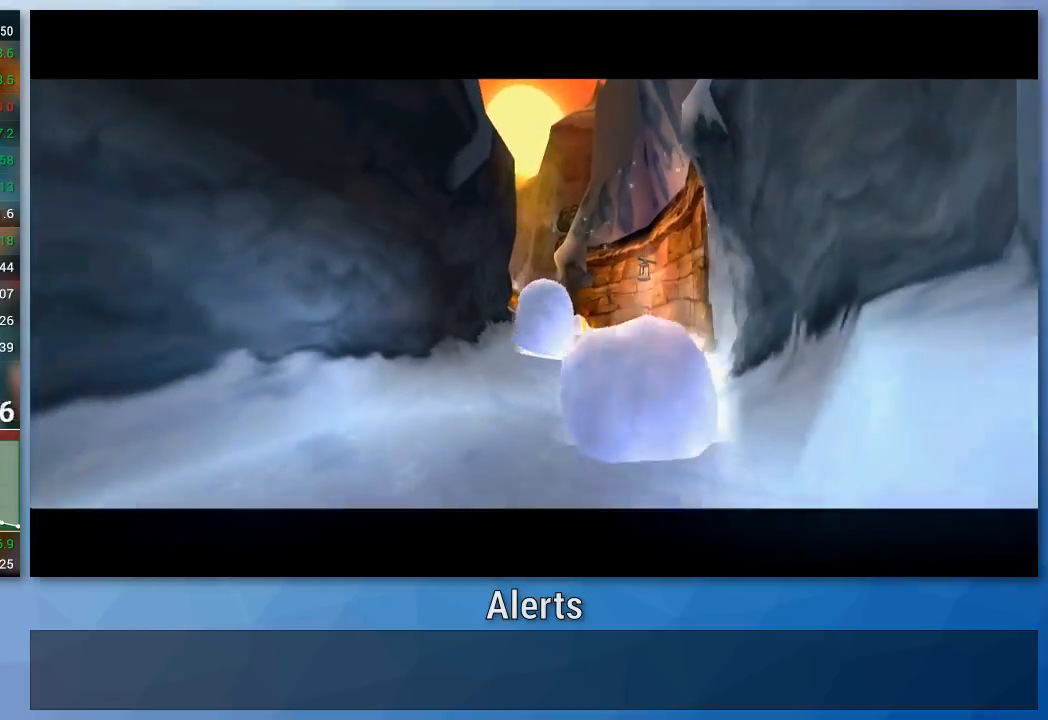
{"buttons": ["B"], "left_stick": "up", "right_stick": "center", "events": [[200, "B", "down"]]}
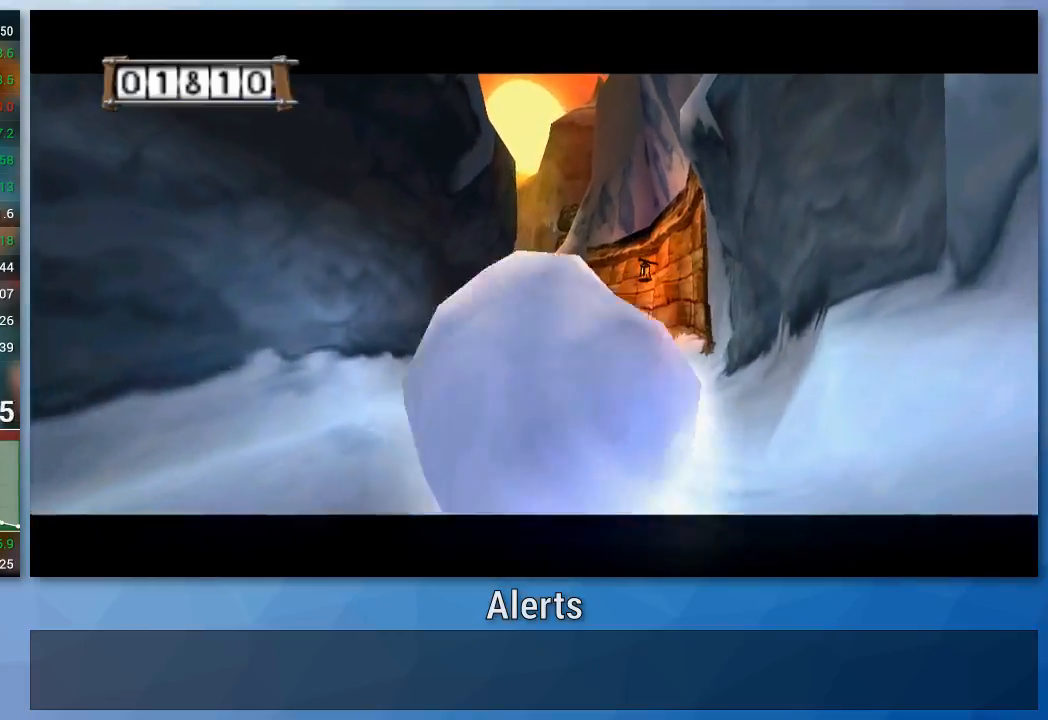
{"buttons": ["B"], "left_stick": "up-left", "right_stick": "center", "events": [[400, "left_stick", "up-left"]]}
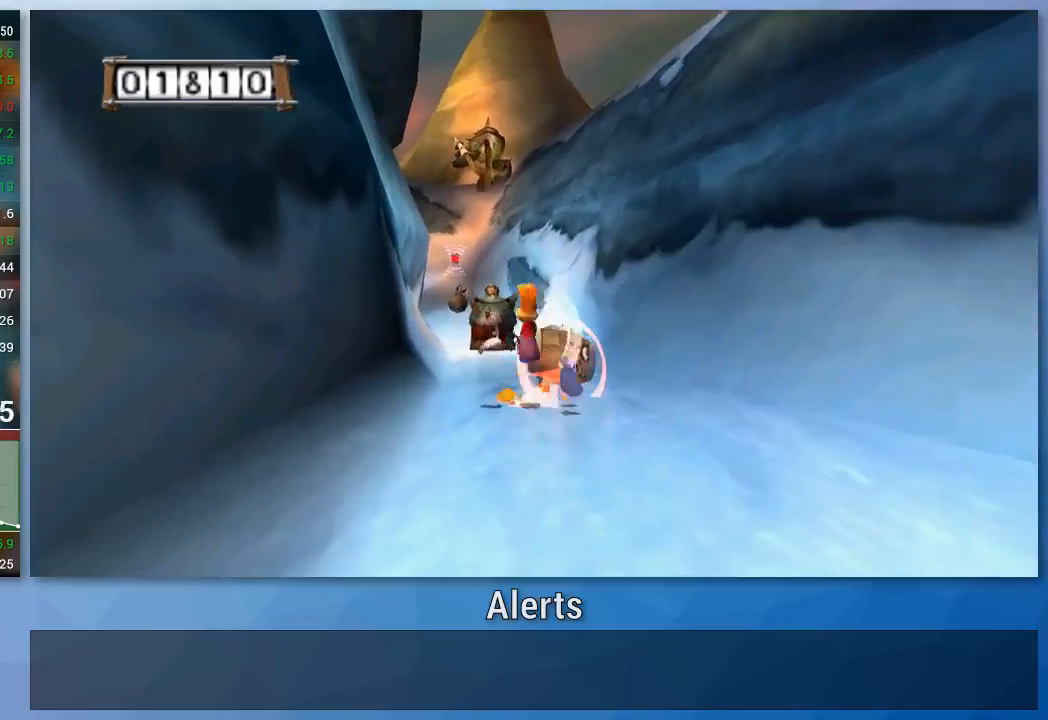
{"buttons": ["B"], "left_stick": "up-right", "right_stick": "center", "events": [[133, "left_stick", "up"], [367, "B", "up"], [433, "B", "down"], [500, "left_stick", "up-right"]]}
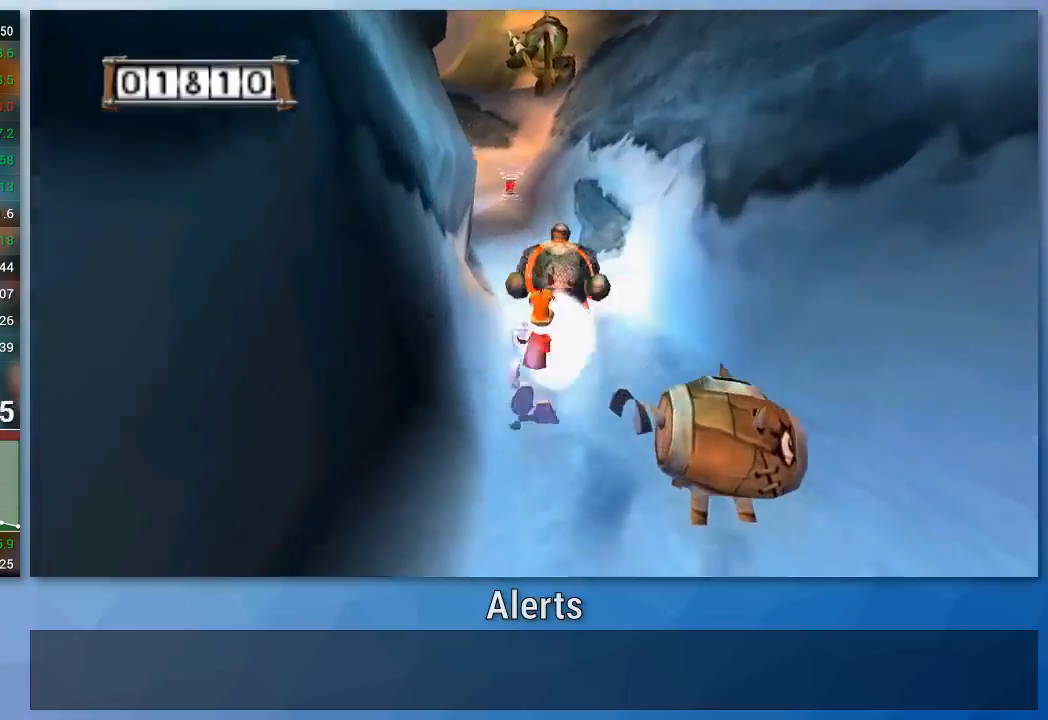
{"buttons": ["B"], "left_stick": "up-right", "right_stick": "center", "events": [[100, "left_stick", "center"], [333, "left_stick", "up-right"]]}
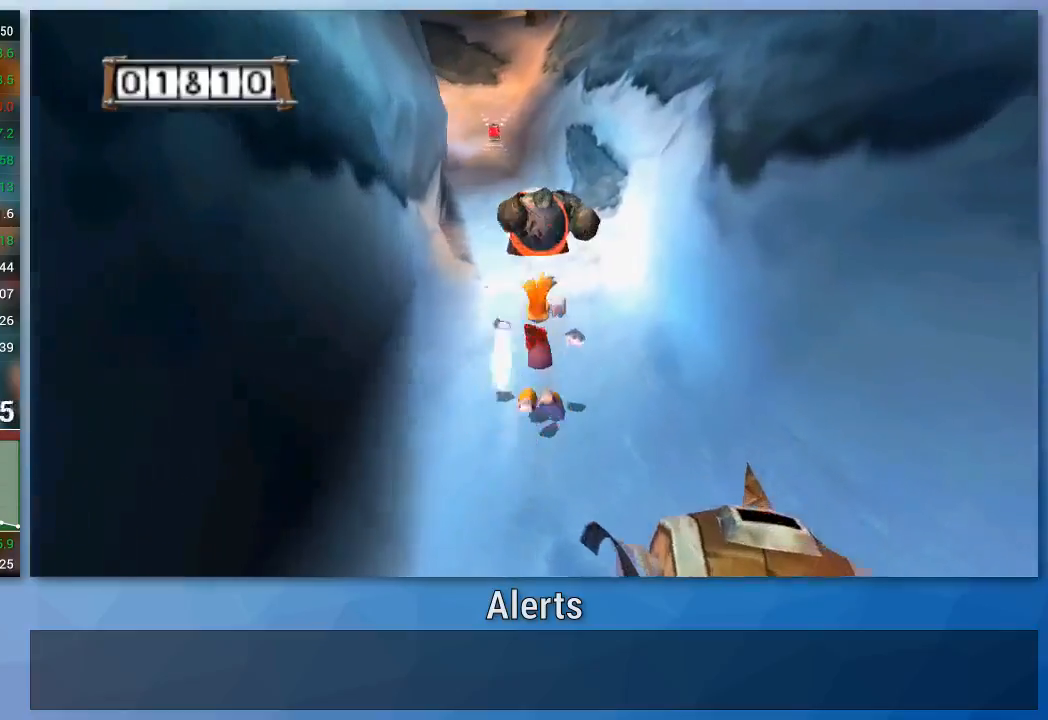
{"buttons": ["B"], "left_stick": "up", "right_stick": "center", "events": [[33, "B", "up"], [33, "left_stick", "up"], [133, "B", "down"], [167, "left_stick", "center"], [267, "left_stick", "up"]]}
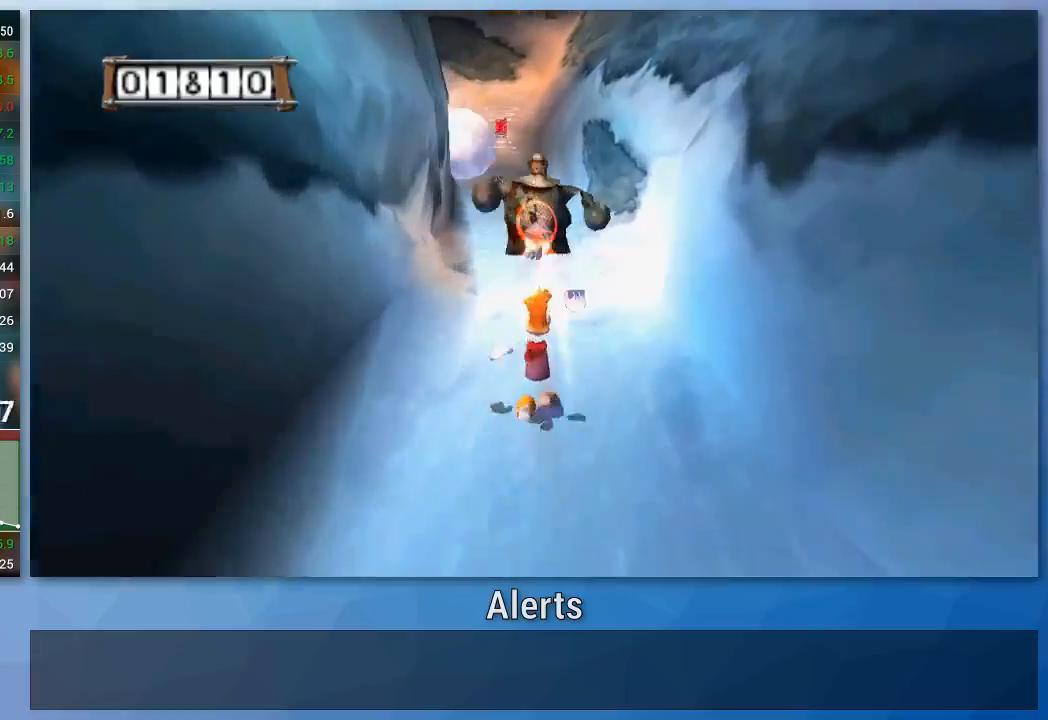
{"buttons": ["B"], "left_stick": "up", "right_stick": "center", "events": [[200, "B", "up"], [200, "left_stick", "center"], [300, "B", "down"], [333, "left_stick", "up"]]}
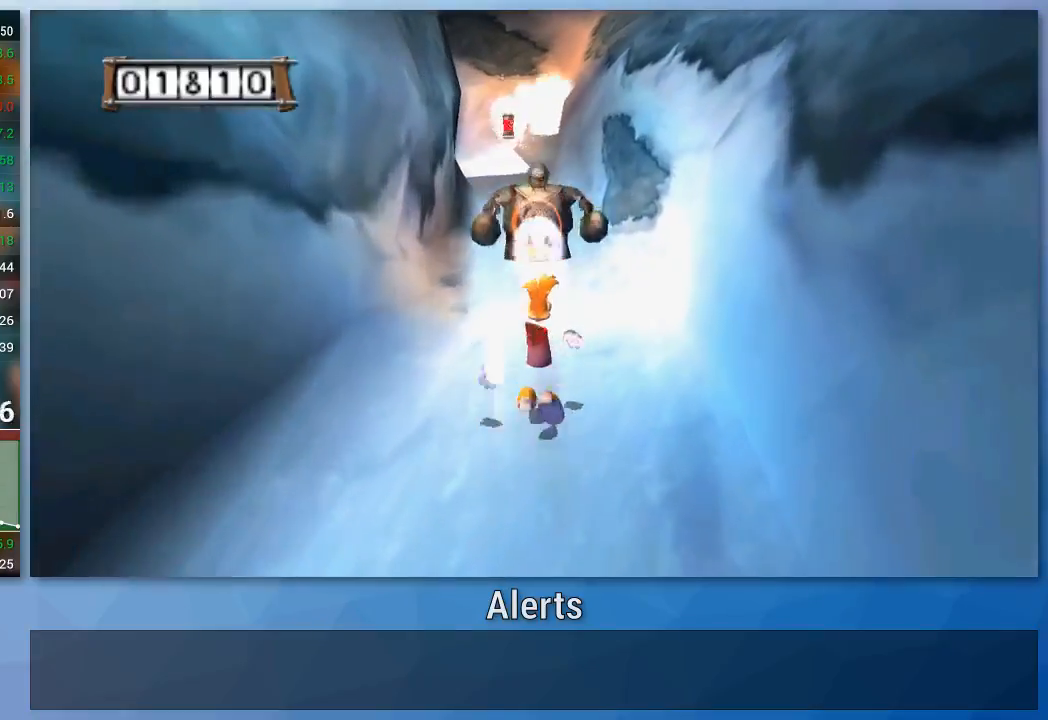
{"buttons": ["B"], "left_stick": "up", "right_stick": "center", "events": [[267, "left_stick", "center"], [367, "B", "up"], [400, "left_stick", "up"], [433, "B", "down"]]}
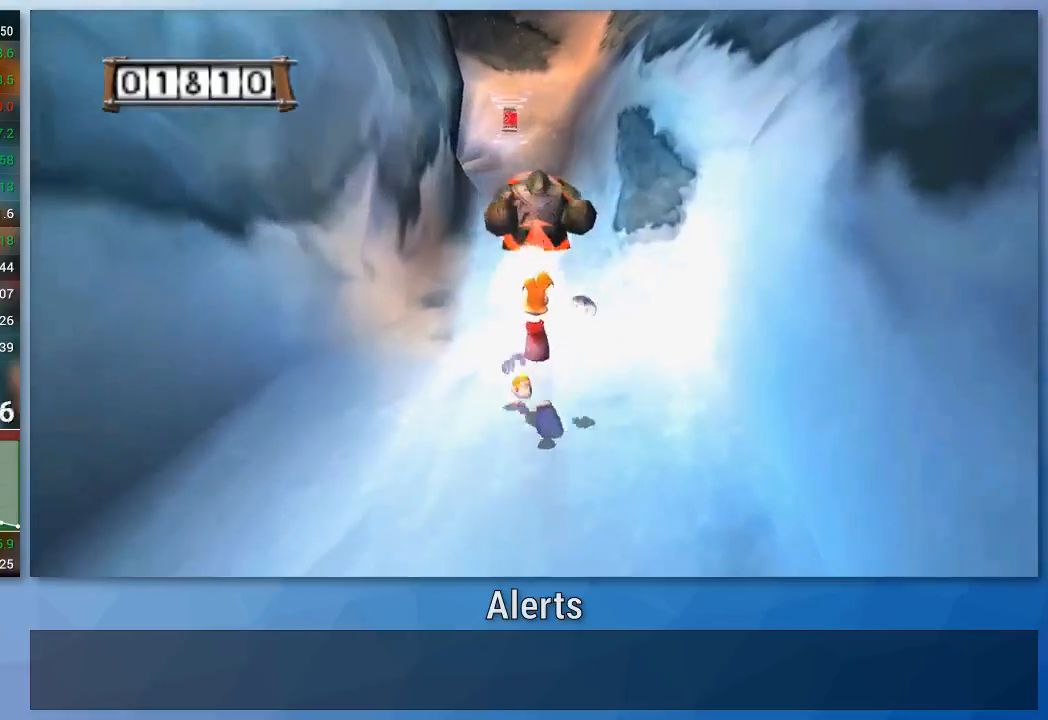
{"buttons": [], "left_stick": "center", "right_stick": "center", "events": [[400, "left_stick", "center"], [500, "B", "up"]]}
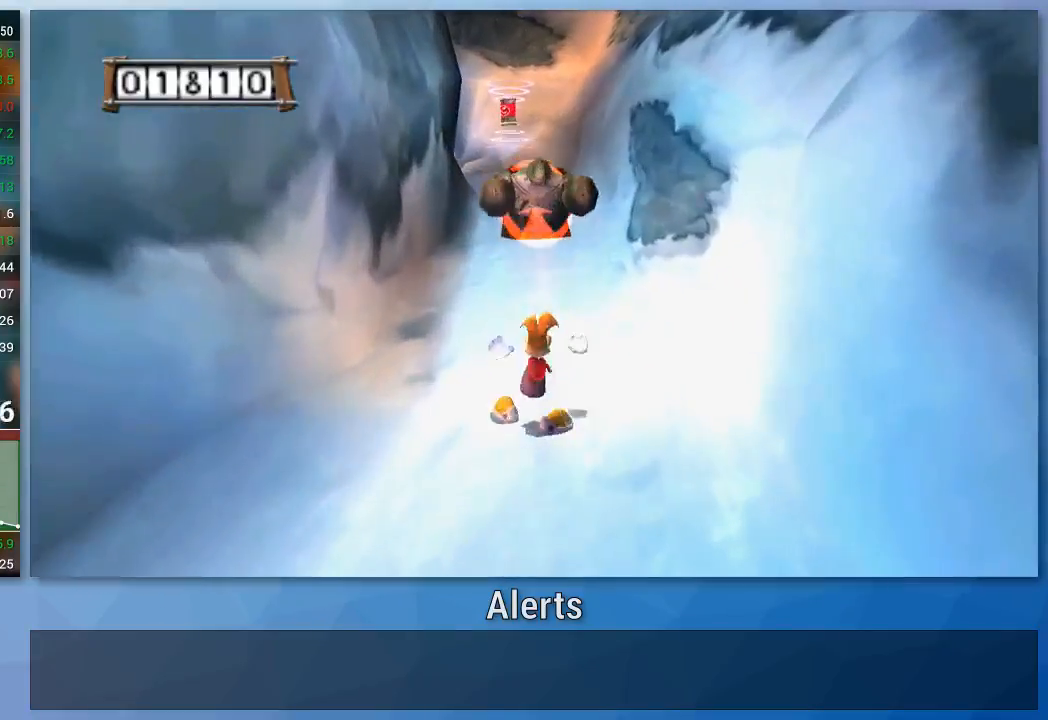
{"buttons": ["B"], "left_stick": "up", "right_stick": "center", "events": [[33, "left_stick", "up"], [67, "B", "down"], [400, "left_stick", "center"], [500, "left_stick", "up"]]}
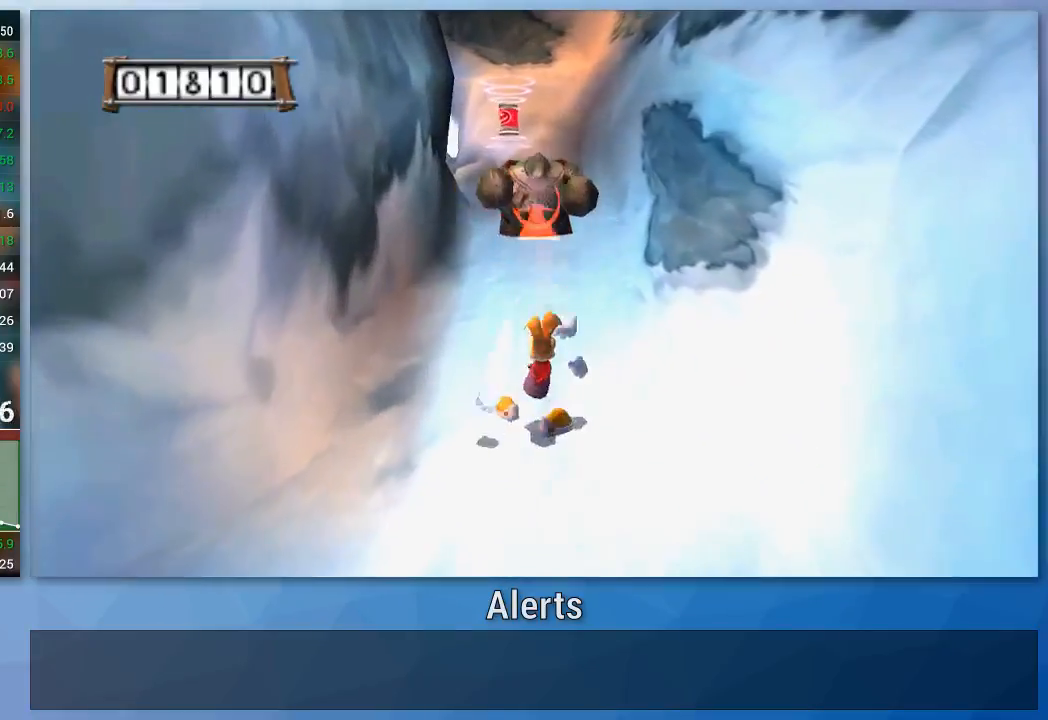
{"buttons": ["B"], "left_stick": "up", "right_stick": "center", "events": [[133, "B", "up"], [200, "B", "down"], [300, "left_stick", "center"], [433, "left_stick", "up"]]}
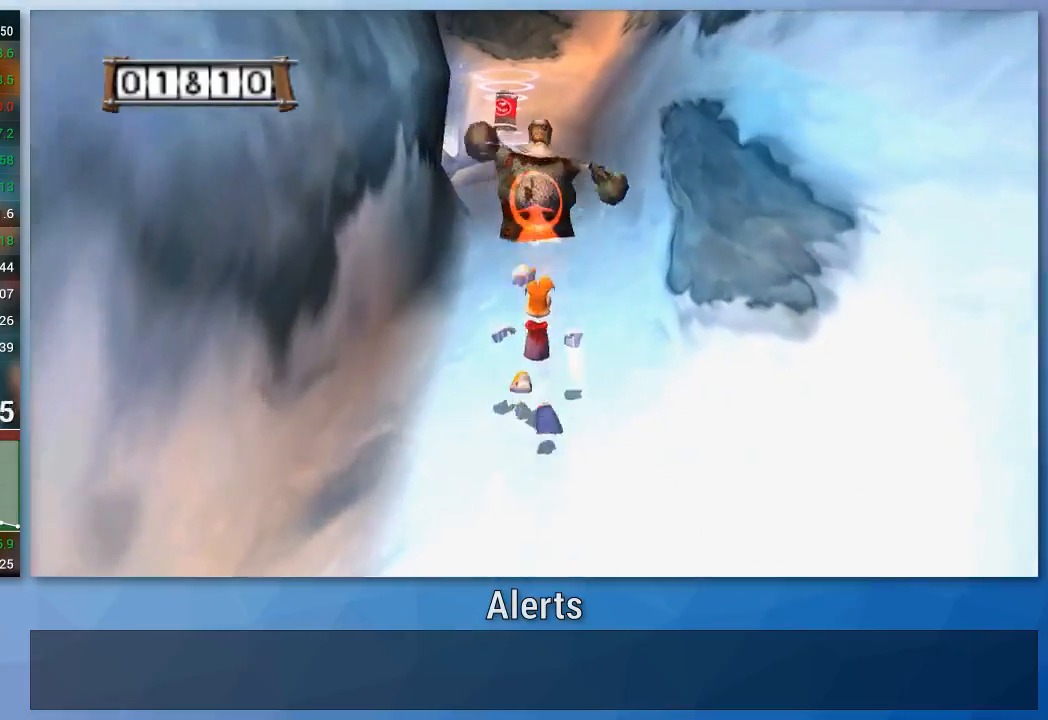
{"buttons": ["B"], "left_stick": "up", "right_stick": "center", "events": [[233, "left_stick", "center"], [267, "B", "up"], [333, "left_stick", "up"], [367, "B", "down"]]}
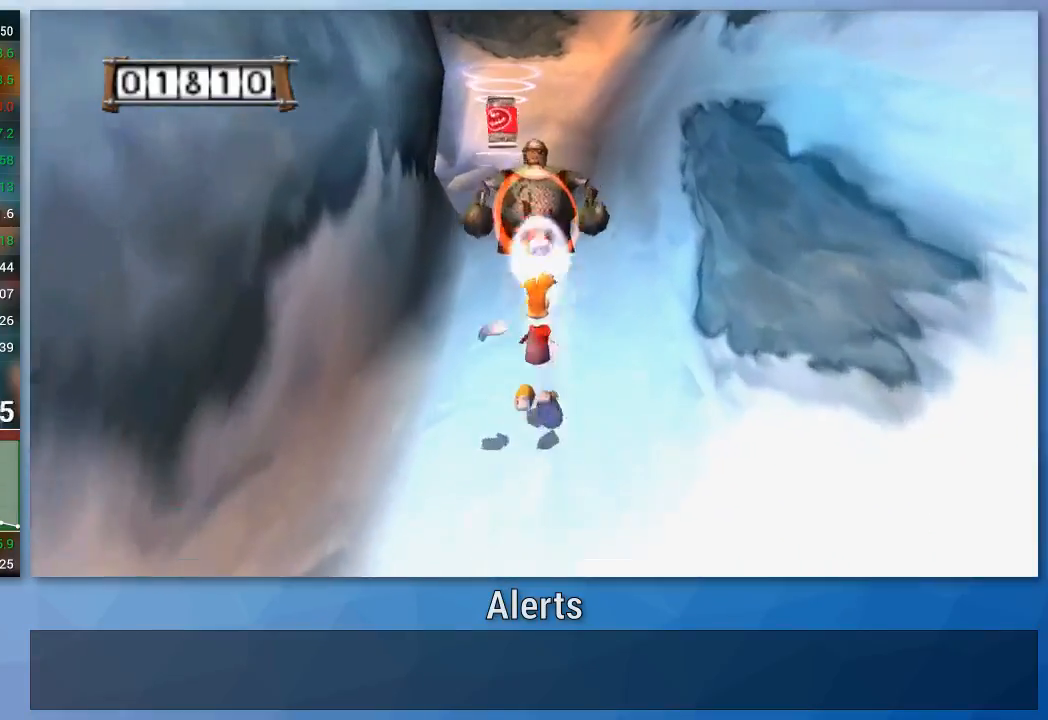
{"buttons": ["B"], "left_stick": "center", "right_stick": "center", "events": [[167, "left_stick", "center"], [200, "A", "down"], [400, "A", "up"], [400, "left_stick", "up-left"], [500, "left_stick", "center"]]}